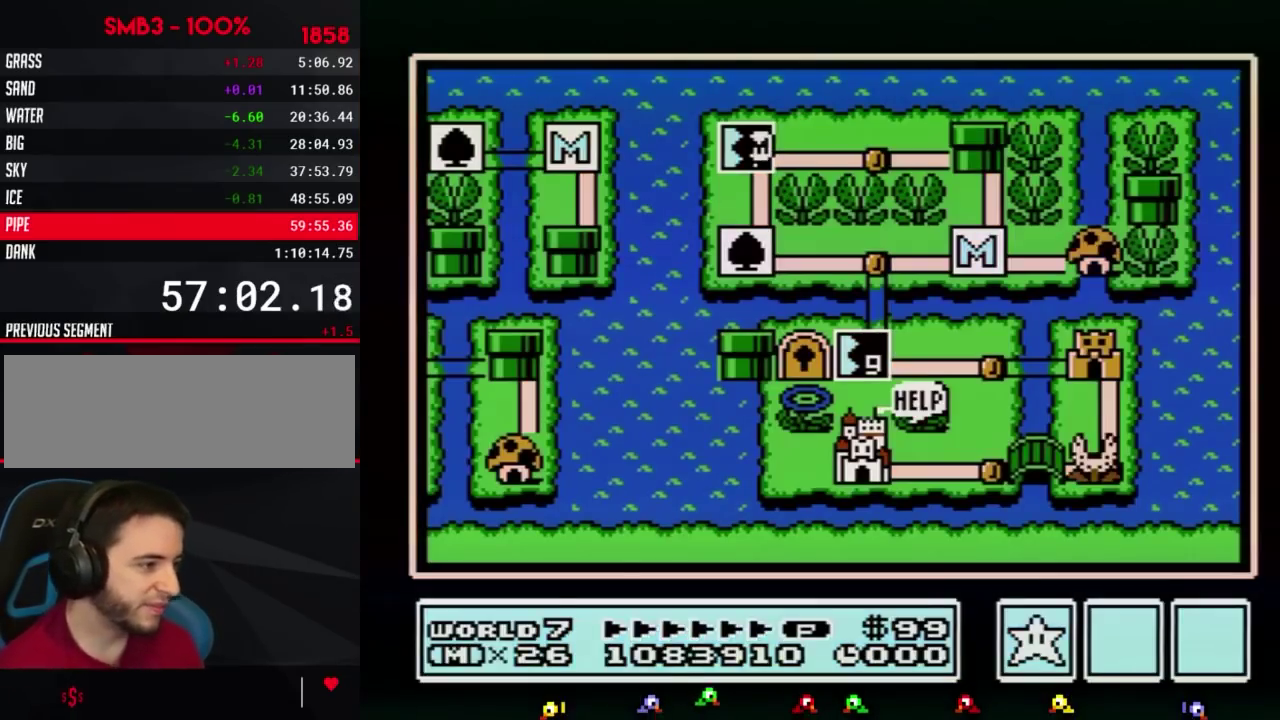
Gameplay with a controller (Nintendo layout); each line is a JSON object with the inputs held at the frame after it. "events" lists button and stick changes between this image and that frame as [ms after this image, input, new state], when the widget could be followed in between. Not read: L3 R3.
{"buttons": ["DPAD_DOWN"], "events": [[200, "DPAD_DOWN", "down"]]}
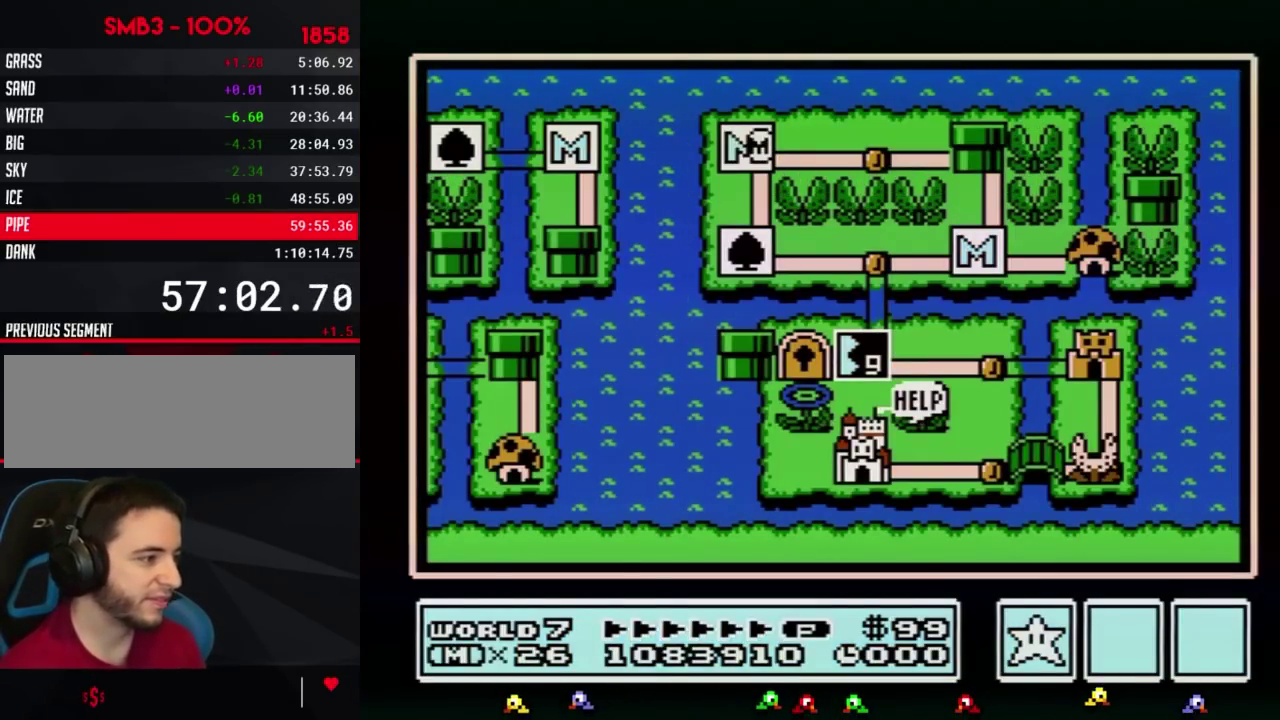
{"buttons": ["DPAD_DOWN"], "events": []}
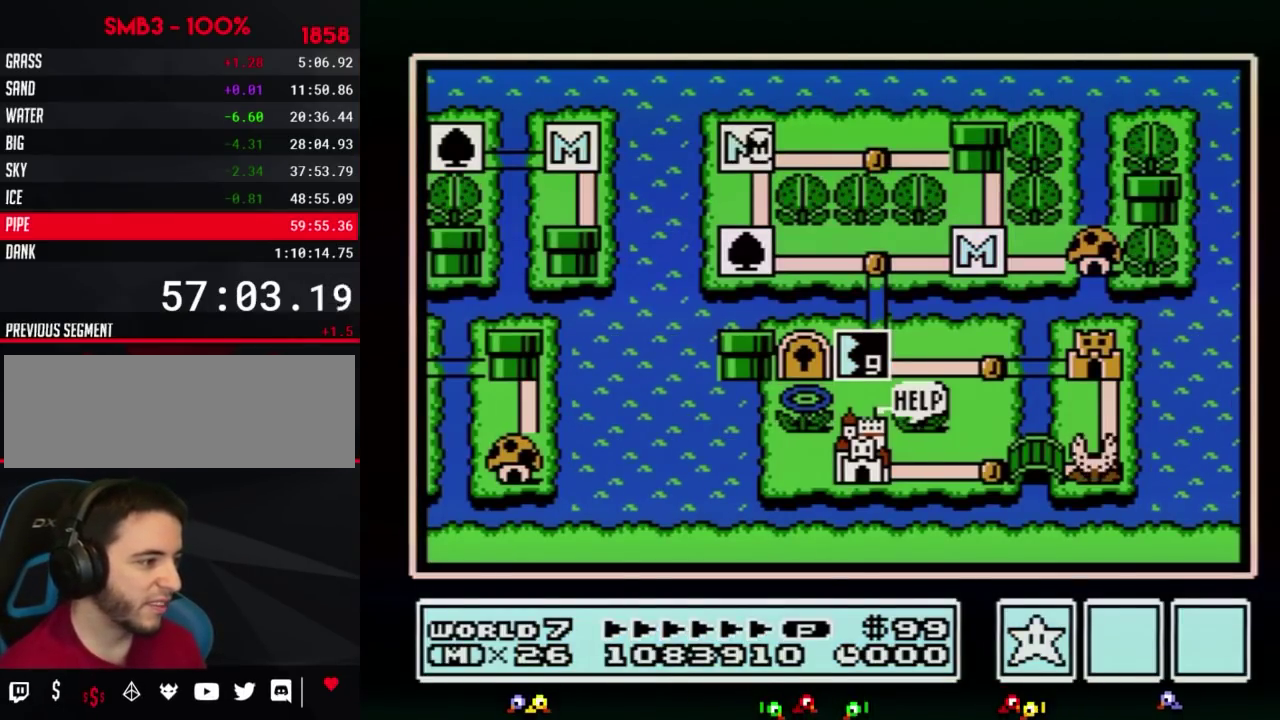
{"buttons": ["DPAD_DOWN"], "events": []}
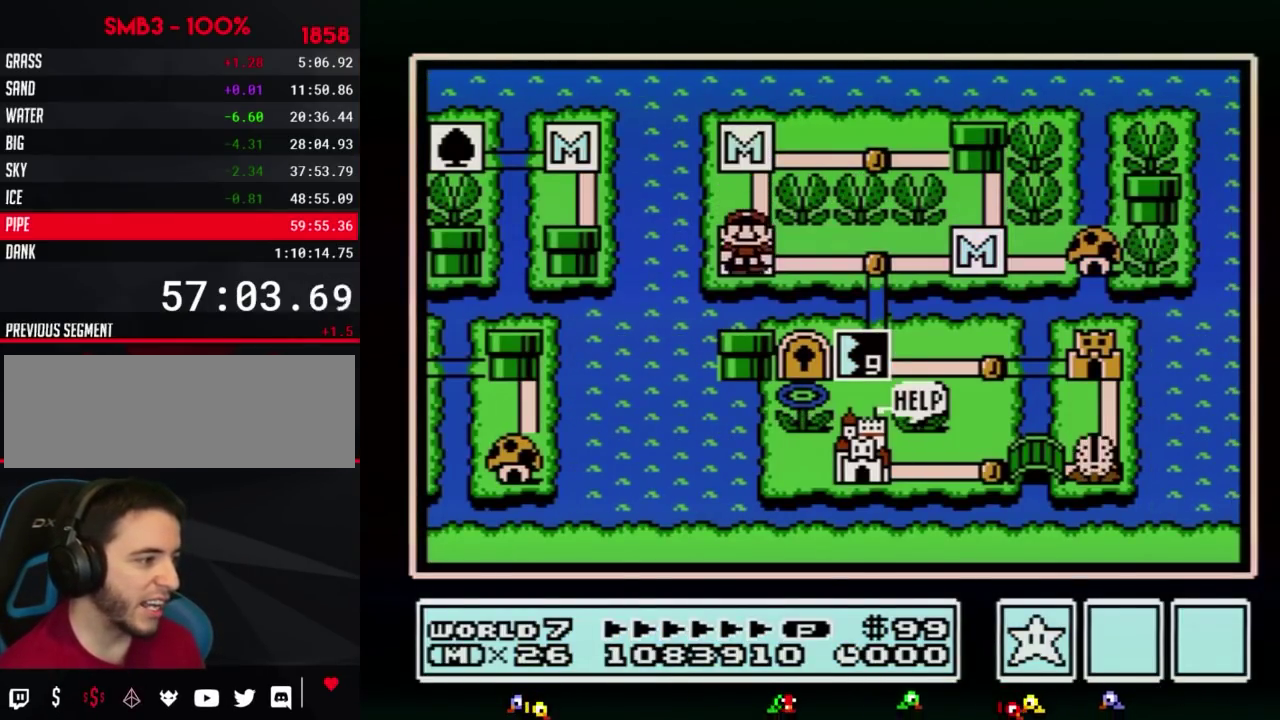
{"buttons": ["DPAD_DOWN"], "events": [[50, "DPAD_DOWN", "up"], [167, "DPAD_RIGHT", "down"], [383, "DPAD_RIGHT", "up"], [483, "DPAD_DOWN", "down"]]}
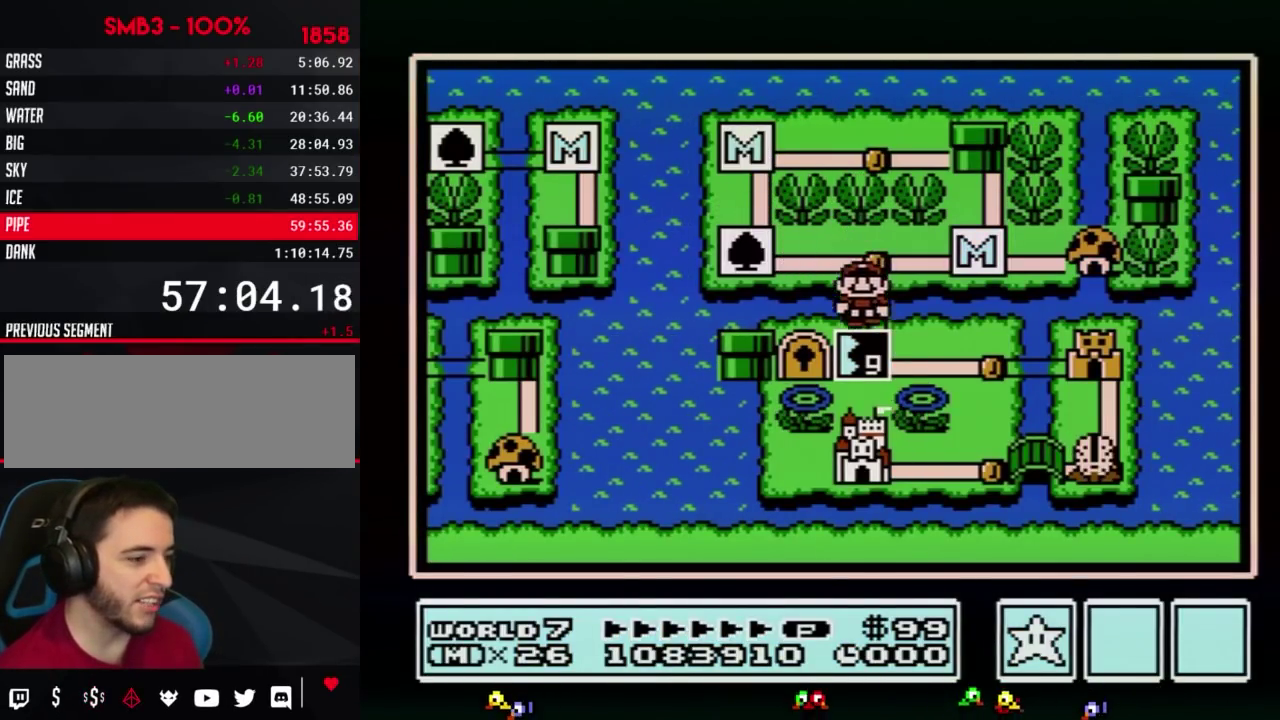
{"buttons": [], "events": [[200, "DPAD_DOWN", "up"], [267, "B", "down"], [333, "B", "up"]]}
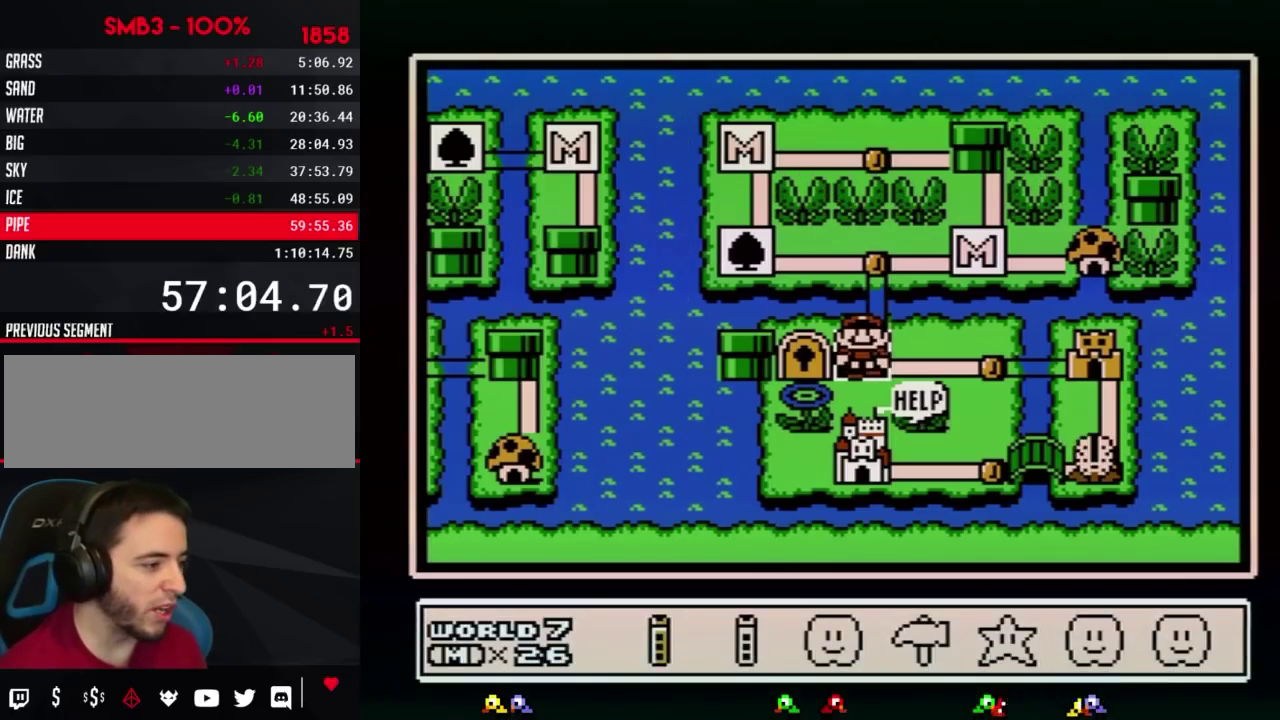
{"buttons": ["A"], "events": [[167, "DPAD_DOWN", "down"], [300, "DPAD_DOWN", "up"], [417, "DPAD_LEFT", "down"], [483, "A", "down"], [483, "DPAD_LEFT", "up"]]}
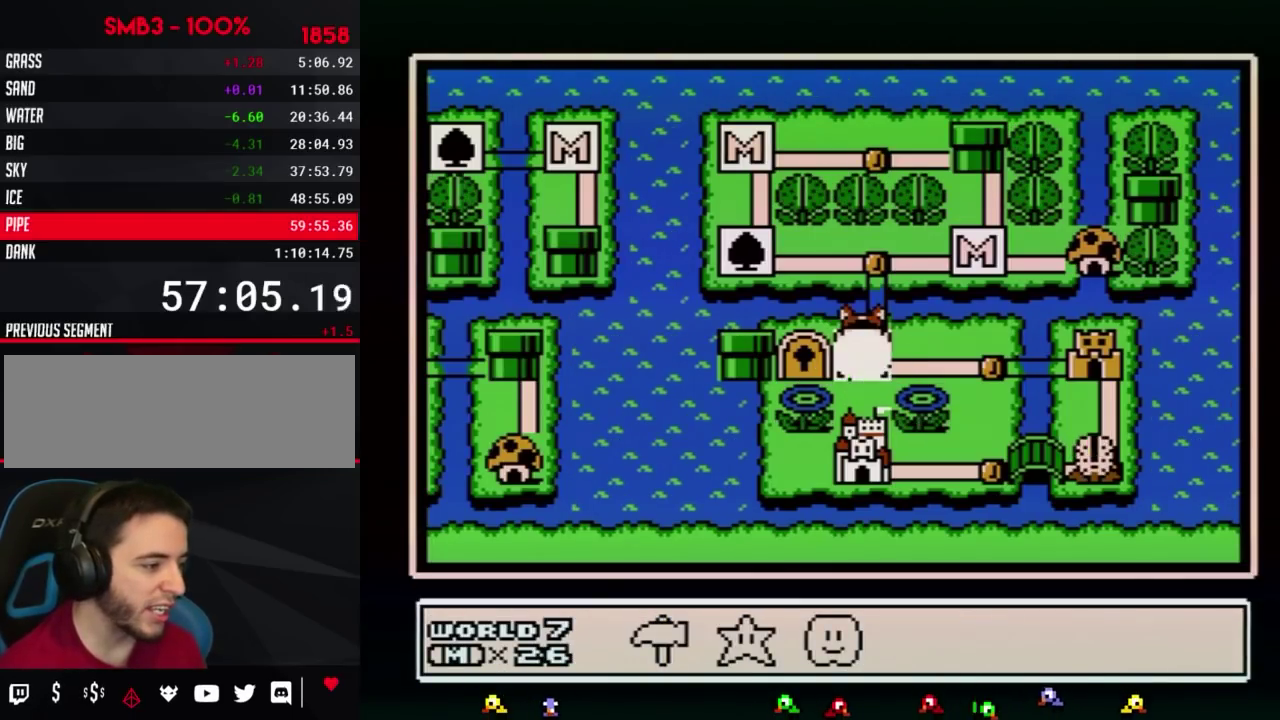
{"buttons": ["A"], "events": [[83, "A", "up"], [183, "A", "down"], [233, "A", "up"], [300, "A", "down"], [367, "A", "up"], [450, "A", "down"]]}
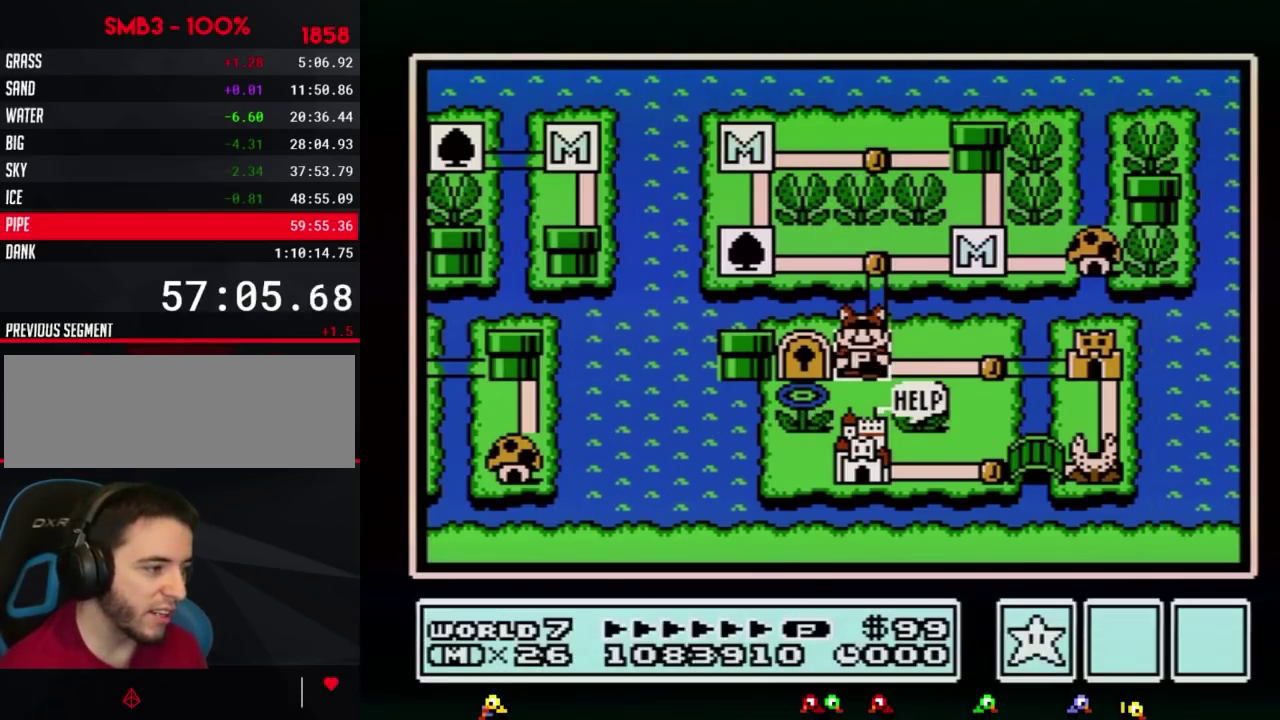
{"buttons": ["A"], "events": []}
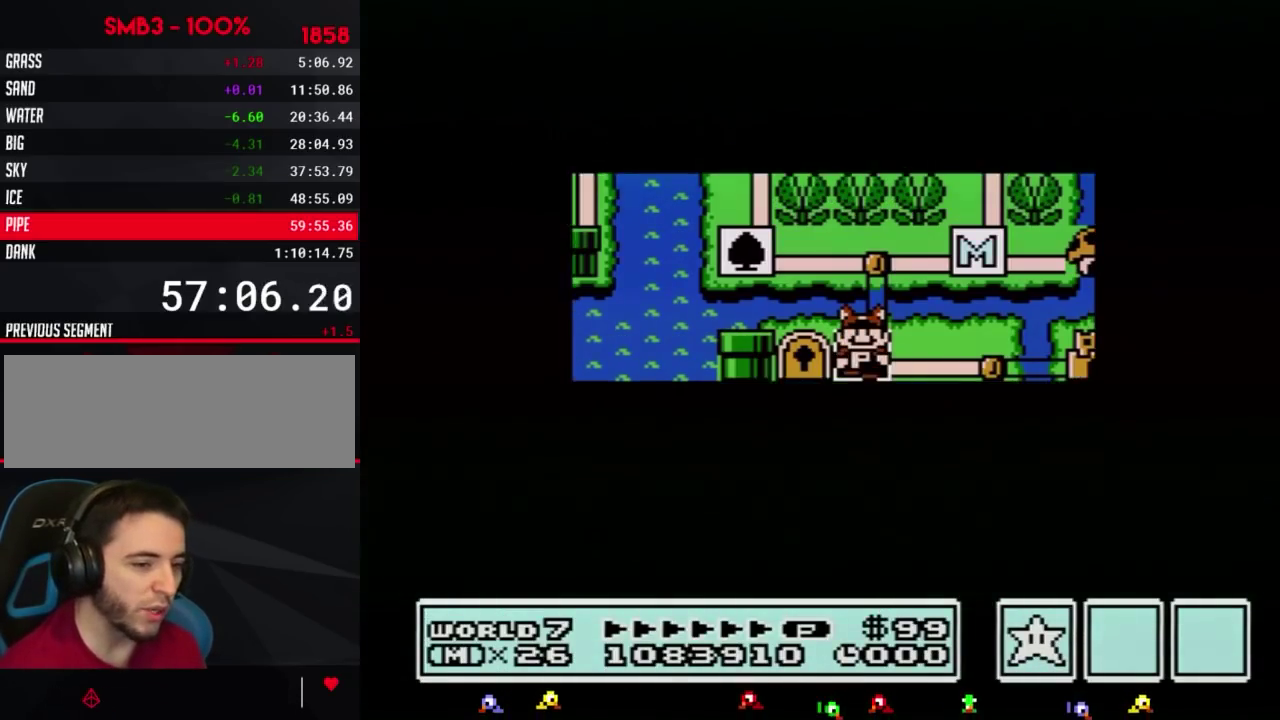
{"buttons": ["A"], "events": []}
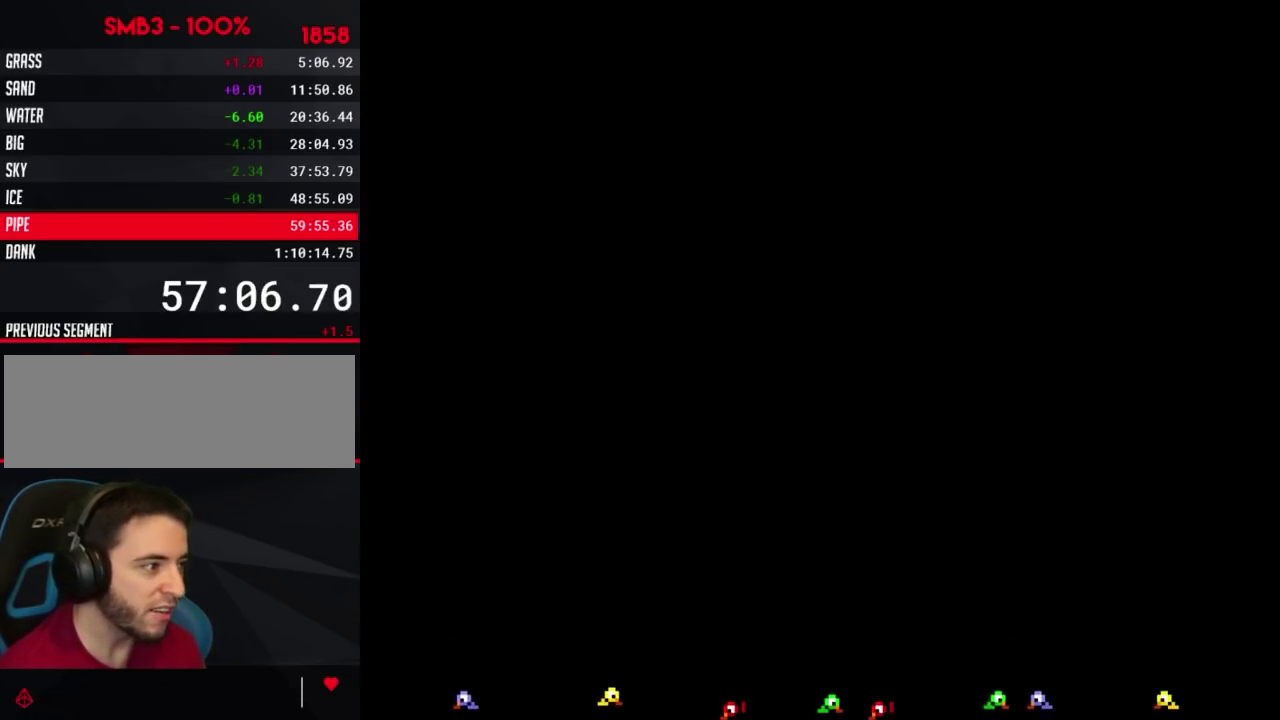
{"buttons": ["A", "B"], "events": [[83, "A", "up"], [133, "A", "down"], [200, "A", "up"], [200, "B", "down"], [483, "A", "down"]]}
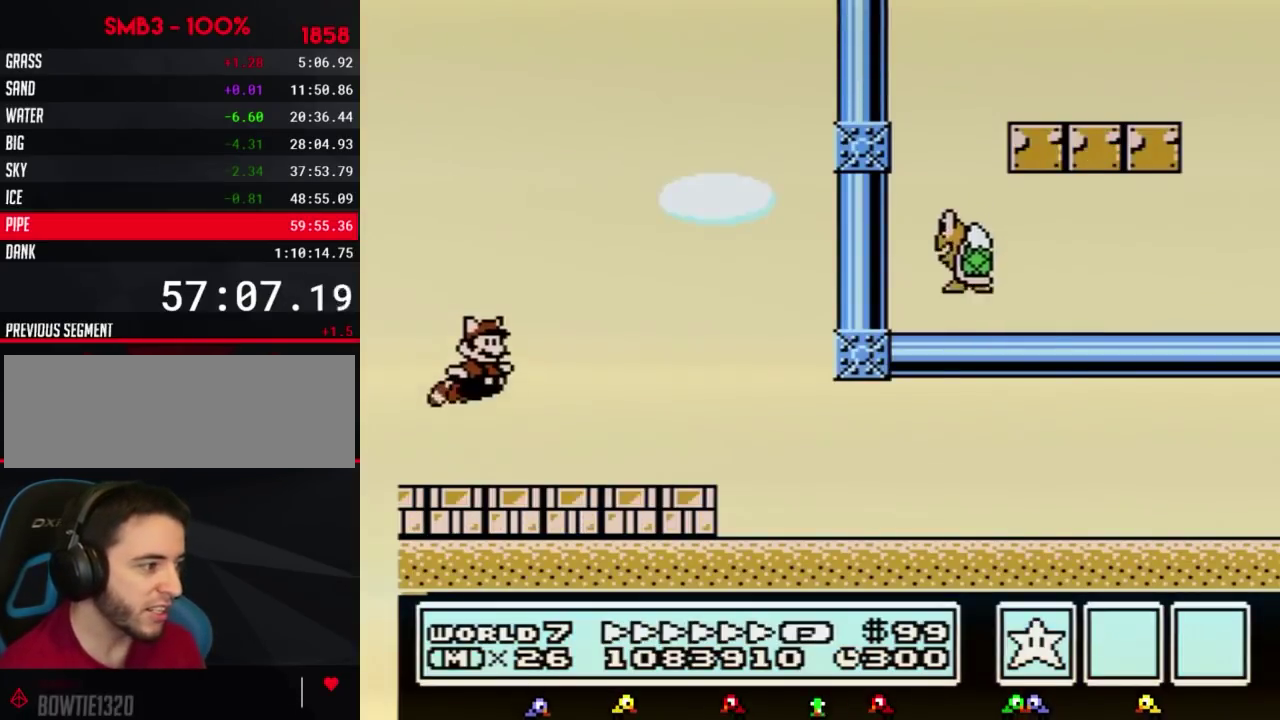
{"buttons": ["B"], "events": [[333, "A", "up"], [383, "A", "down"], [450, "A", "up"]]}
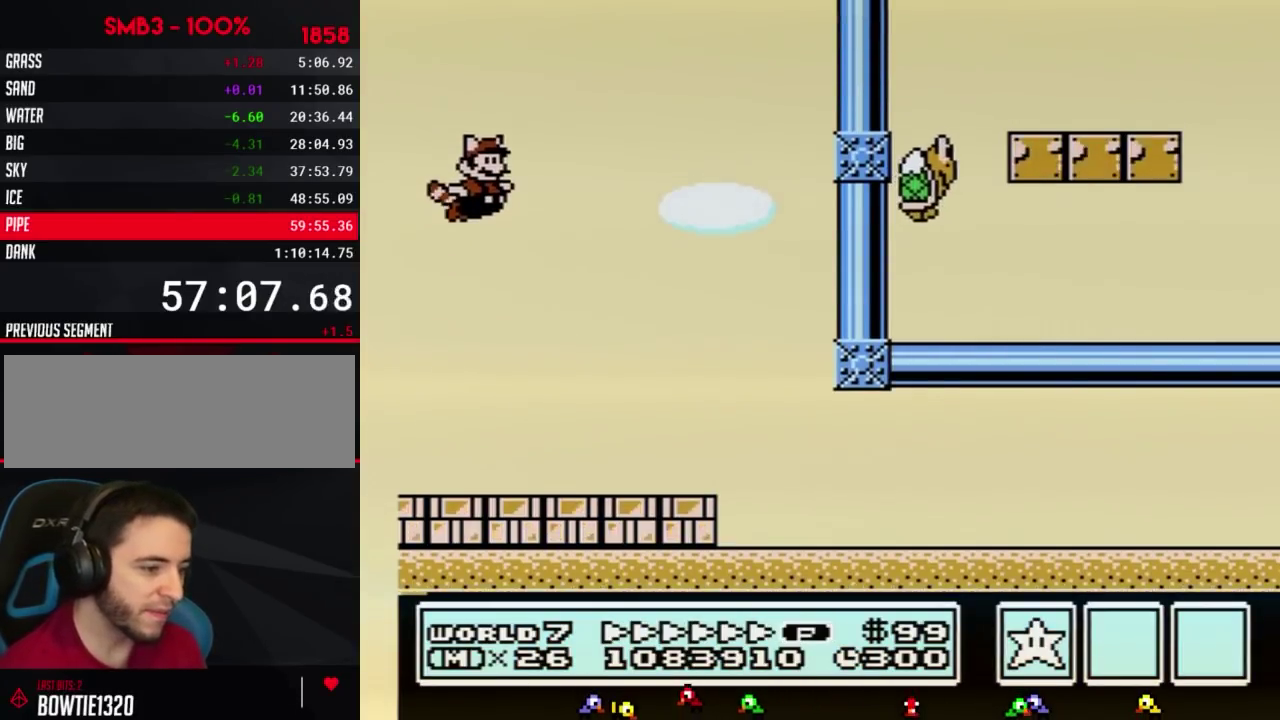
{"buttons": ["A", "B"], "events": [[17, "A", "down"], [83, "A", "up"], [150, "A", "down"], [167, "A", "up"], [267, "A", "down"], [300, "A", "up"], [367, "A", "down"], [417, "A", "up"], [500, "A", "down"]]}
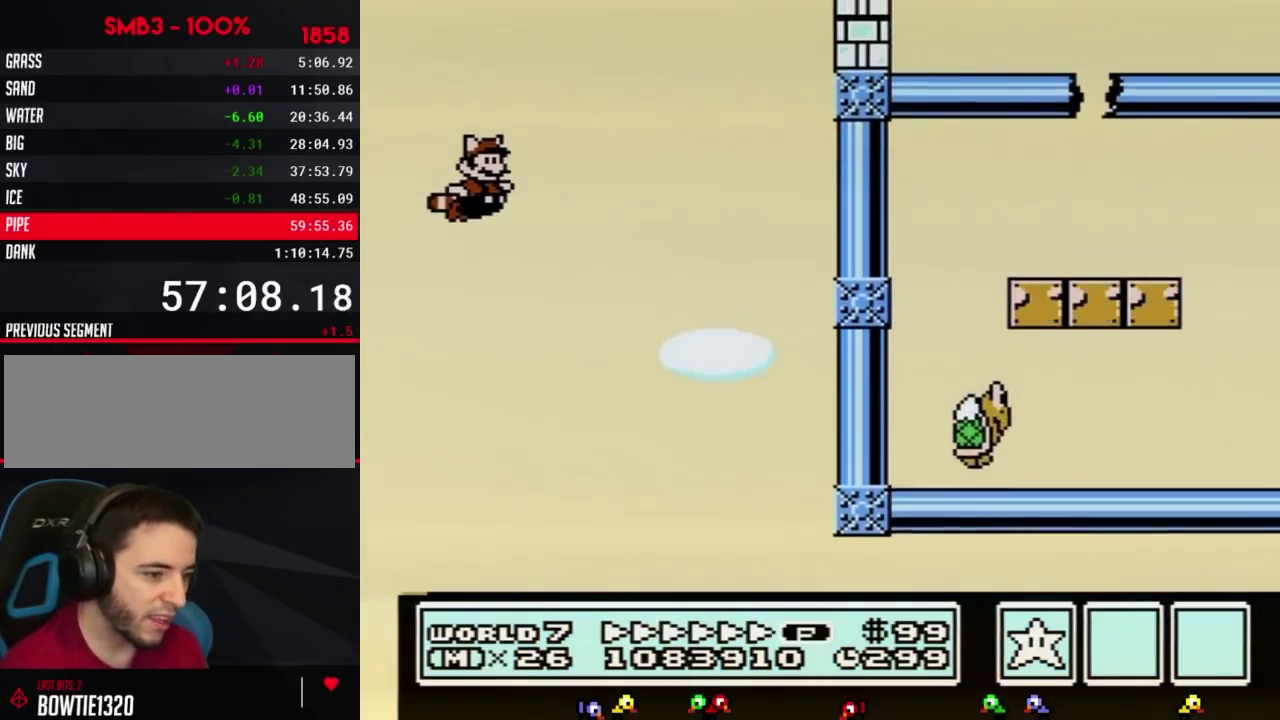
{"buttons": ["A", "B"], "events": [[33, "A", "up"], [33, "DPAD_RIGHT", "down"], [100, "A", "down"], [133, "DPAD_RIGHT", "up"], [150, "A", "up"], [217, "A", "down"], [283, "A", "up"], [350, "A", "down"], [400, "A", "up"], [467, "A", "down"]]}
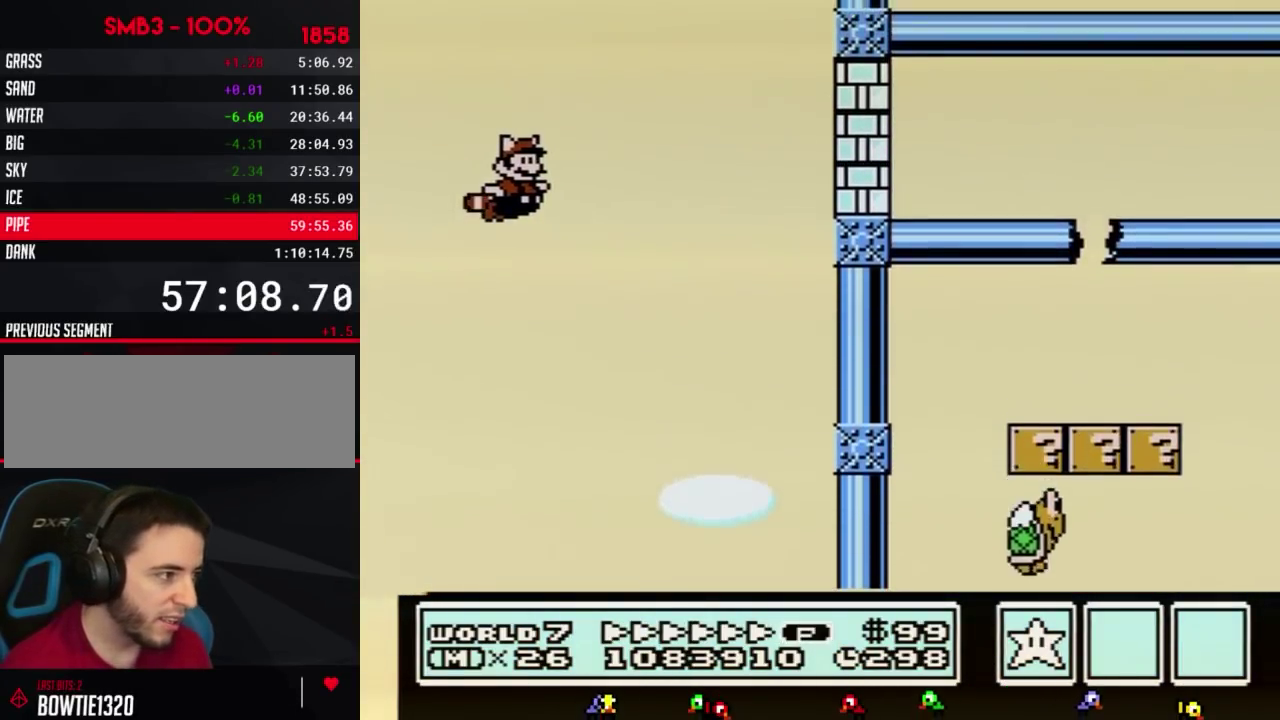
{"buttons": ["B", "DPAD_RIGHT"], "events": [[33, "A", "up"], [200, "A", "down"], [267, "A", "up"], [333, "A", "down"], [383, "A", "up"], [383, "DPAD_RIGHT", "down"]]}
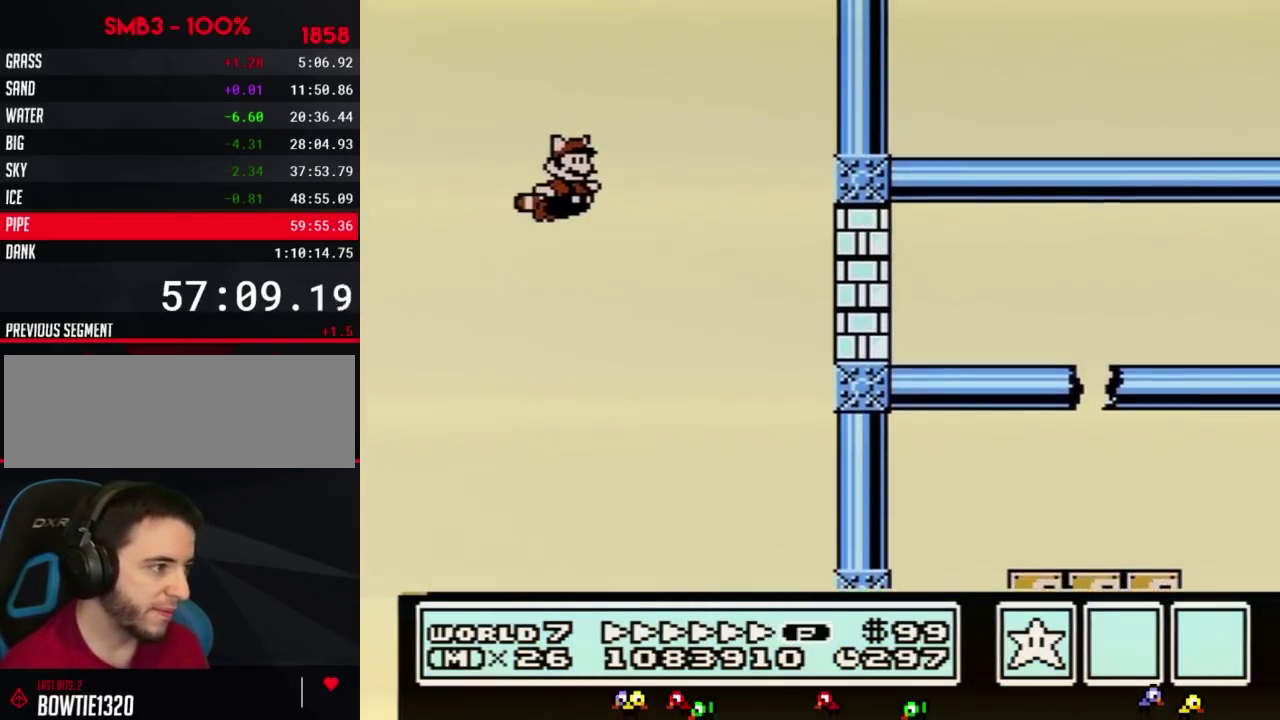
{"buttons": ["A", "B"], "events": [[83, "A", "down"], [83, "DPAD_RIGHT", "up"]]}
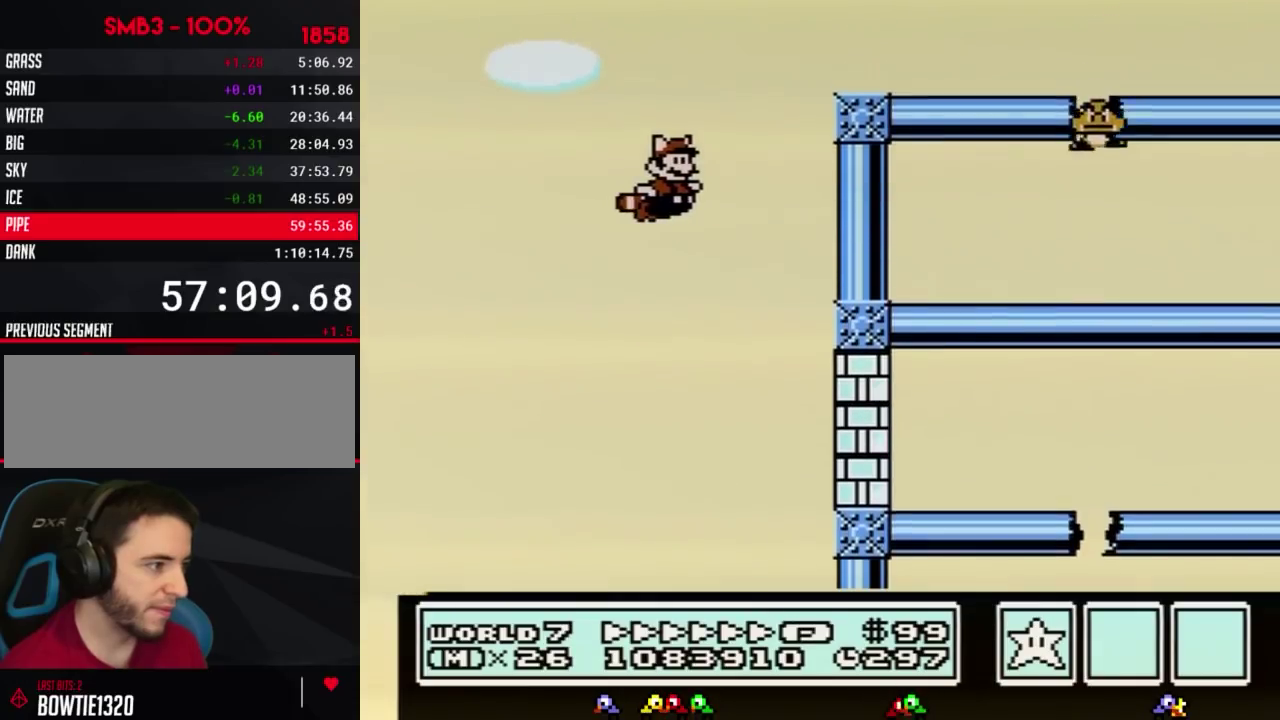
{"buttons": ["B", "DPAD_RIGHT"], "events": [[17, "A", "up"], [83, "A", "down"], [133, "A", "up"], [200, "A", "down"], [300, "A", "up"], [333, "DPAD_RIGHT", "down"], [383, "A", "down"], [450, "A", "up"]]}
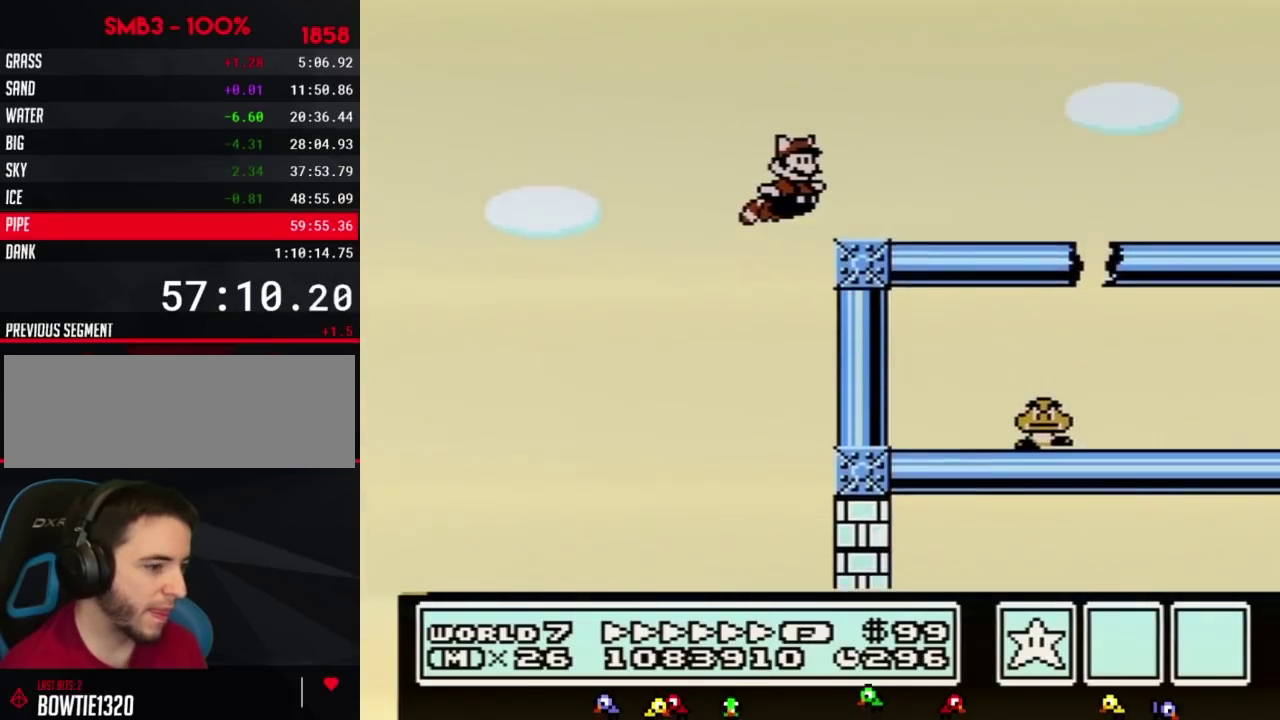
{"buttons": ["B", "DPAD_RIGHT"], "events": []}
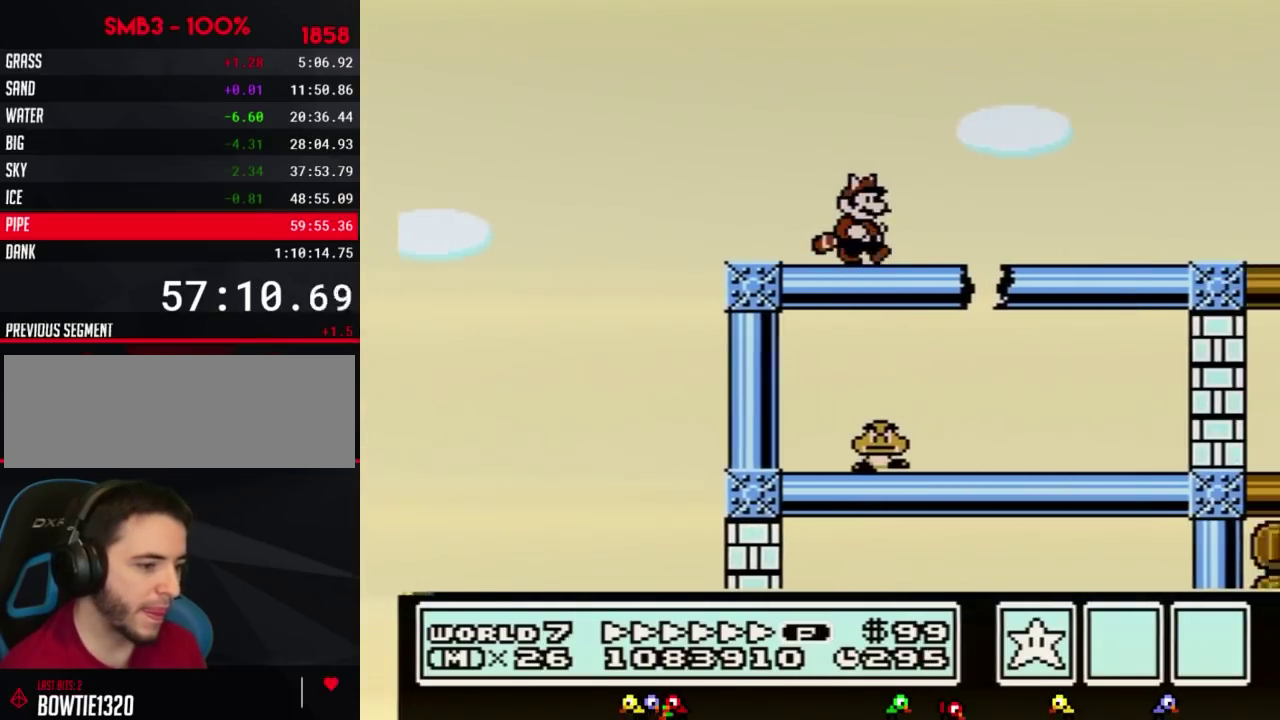
{"buttons": ["B", "DPAD_RIGHT"], "events": []}
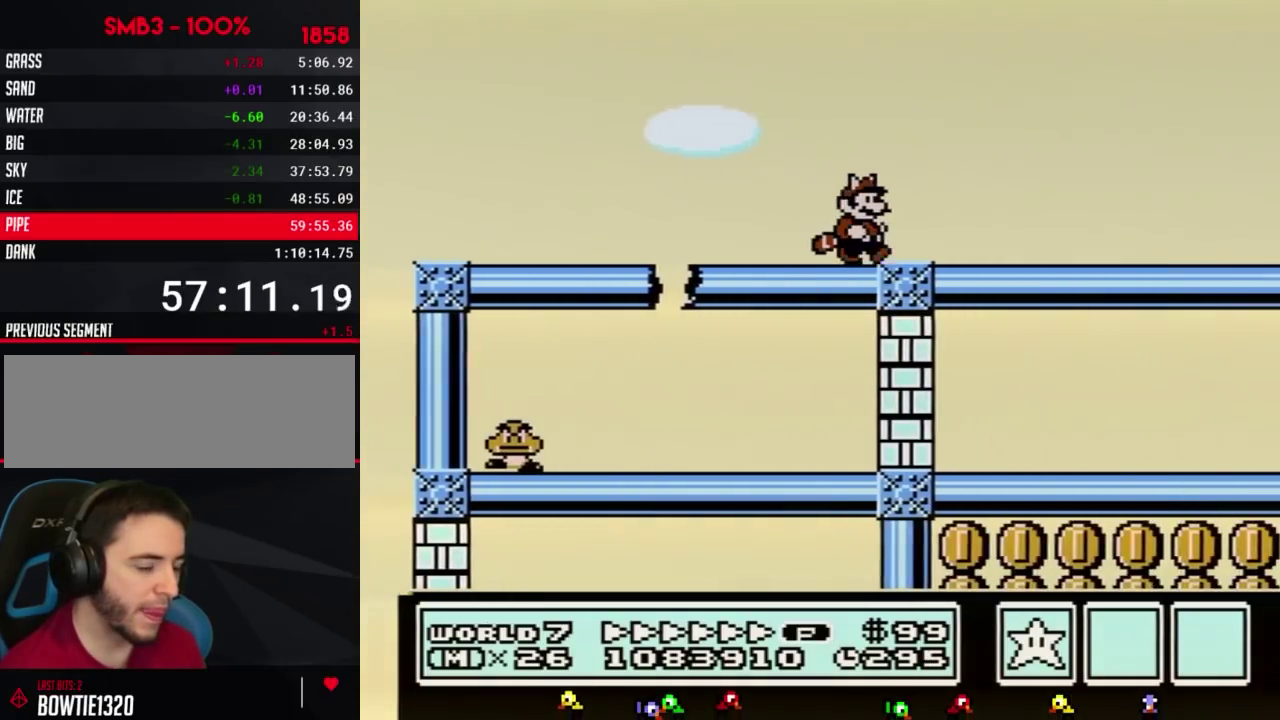
{"buttons": ["B", "DPAD_RIGHT"], "events": []}
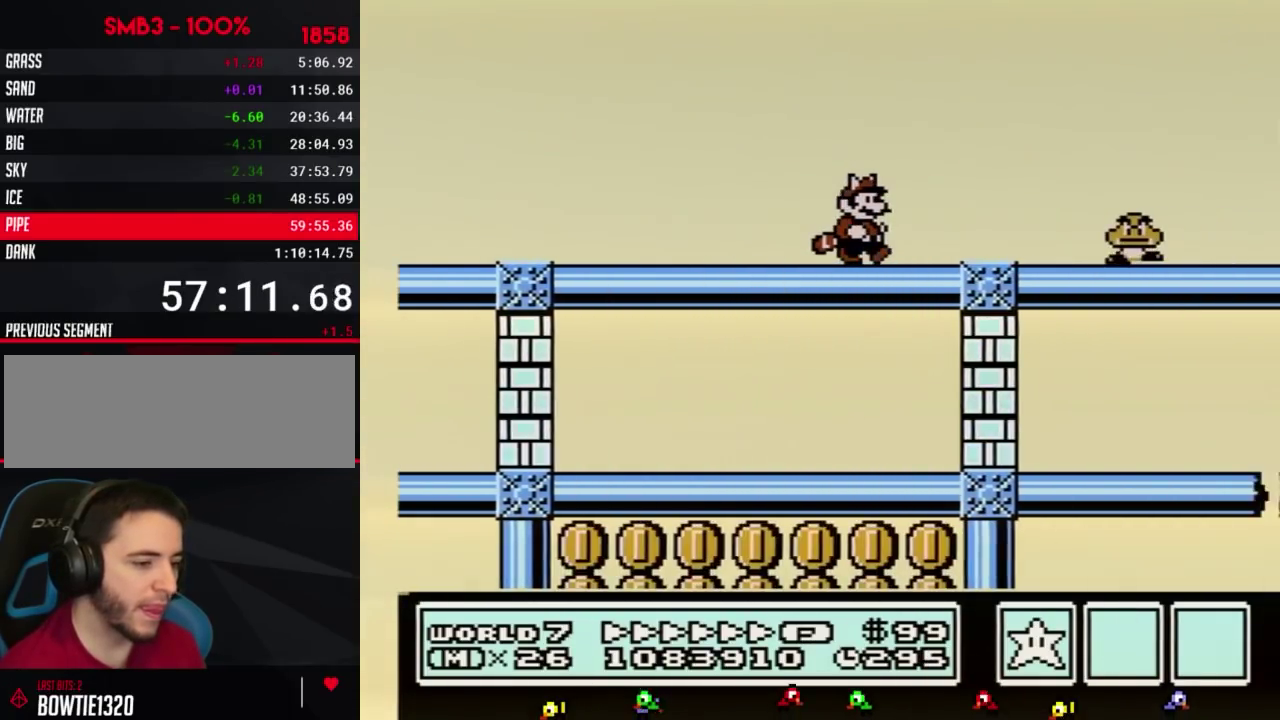
{"buttons": ["B", "DPAD_RIGHT"], "events": []}
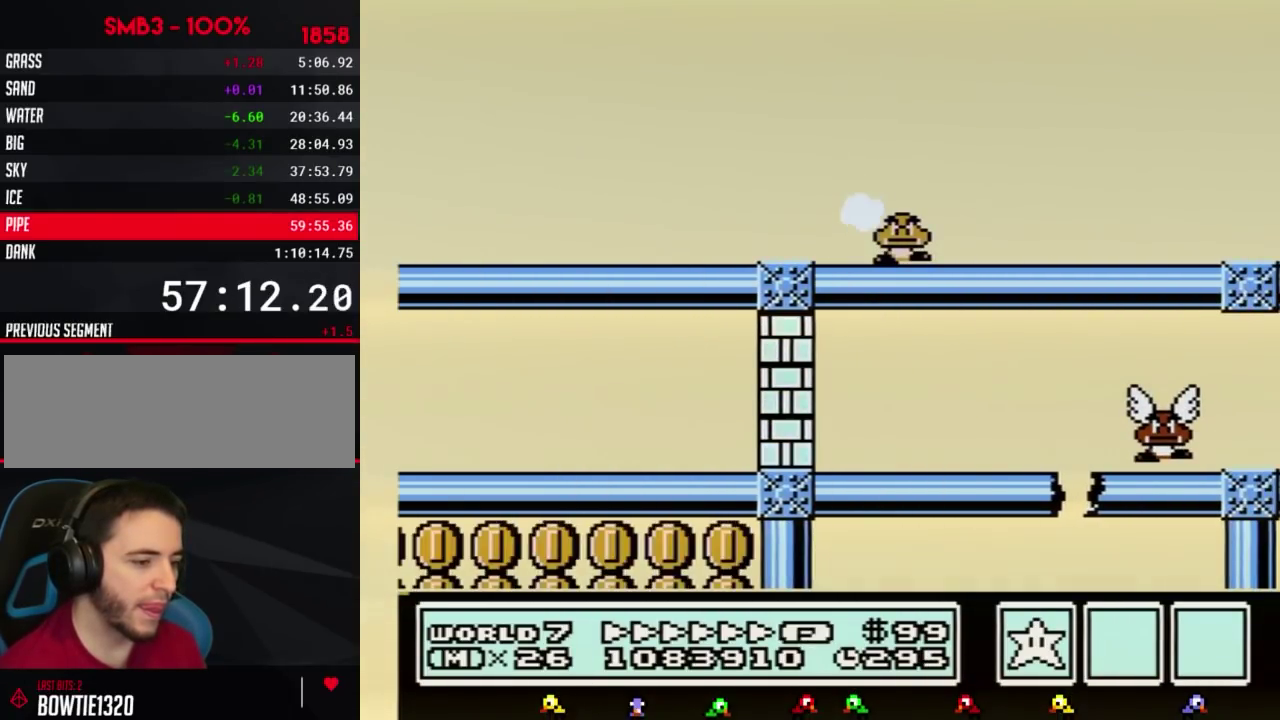
{"buttons": ["B", "DPAD_RIGHT"], "events": []}
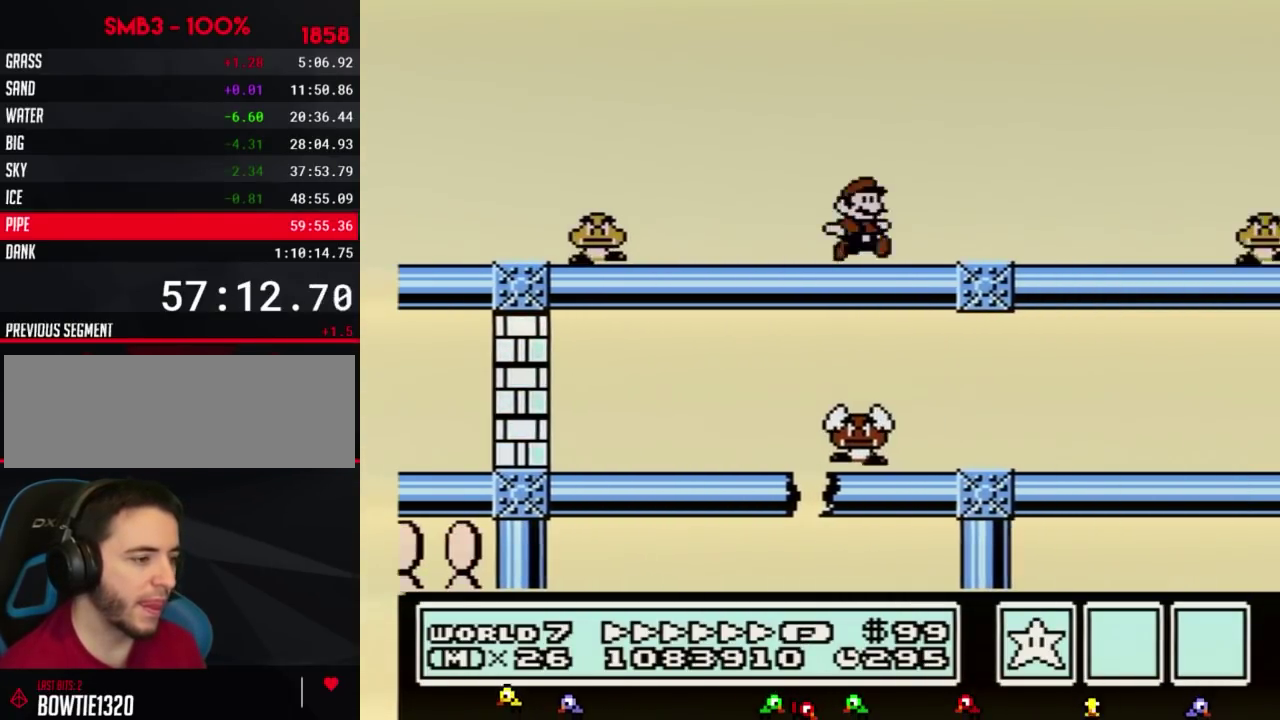
{"buttons": ["B", "DPAD_RIGHT"], "events": []}
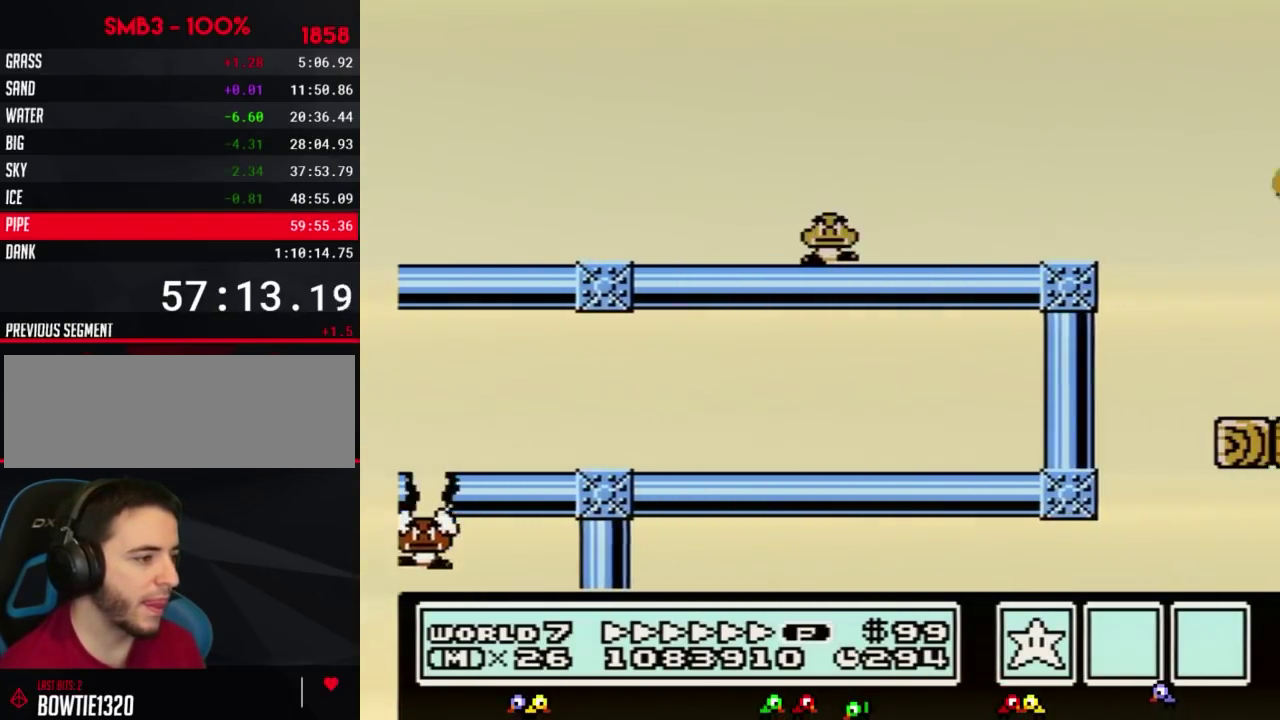
{"buttons": ["A", "B", "DPAD_RIGHT"], "events": [[367, "A", "down"]]}
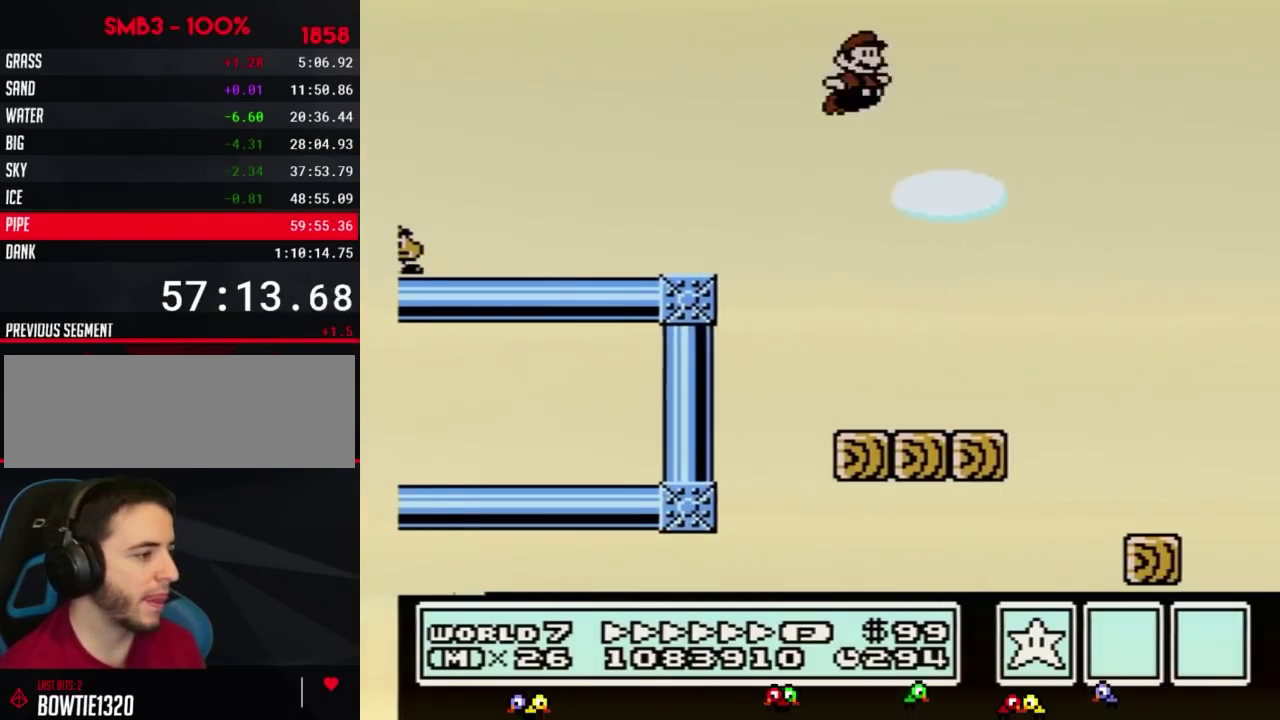
{"buttons": ["A", "B", "DPAD_RIGHT"], "events": []}
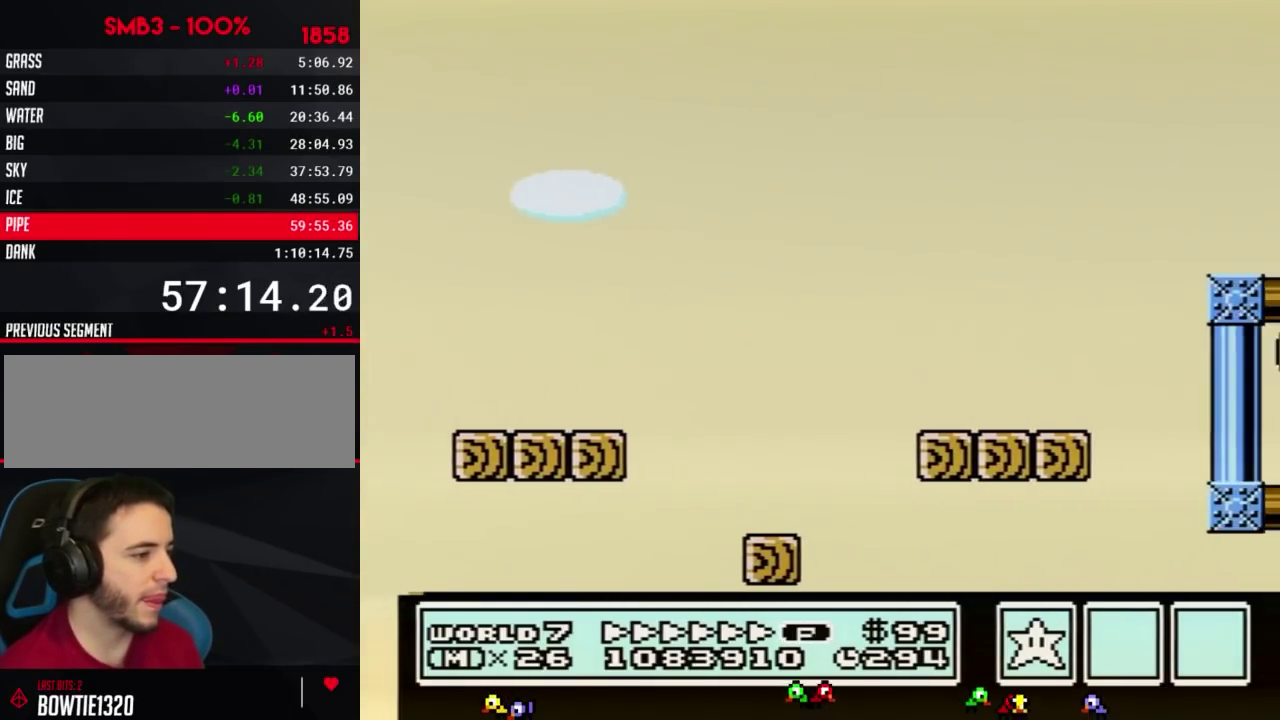
{"buttons": ["B", "DPAD_DOWN", "DPAD_RIGHT"], "events": [[417, "A", "up"], [483, "DPAD_DOWN", "down"]]}
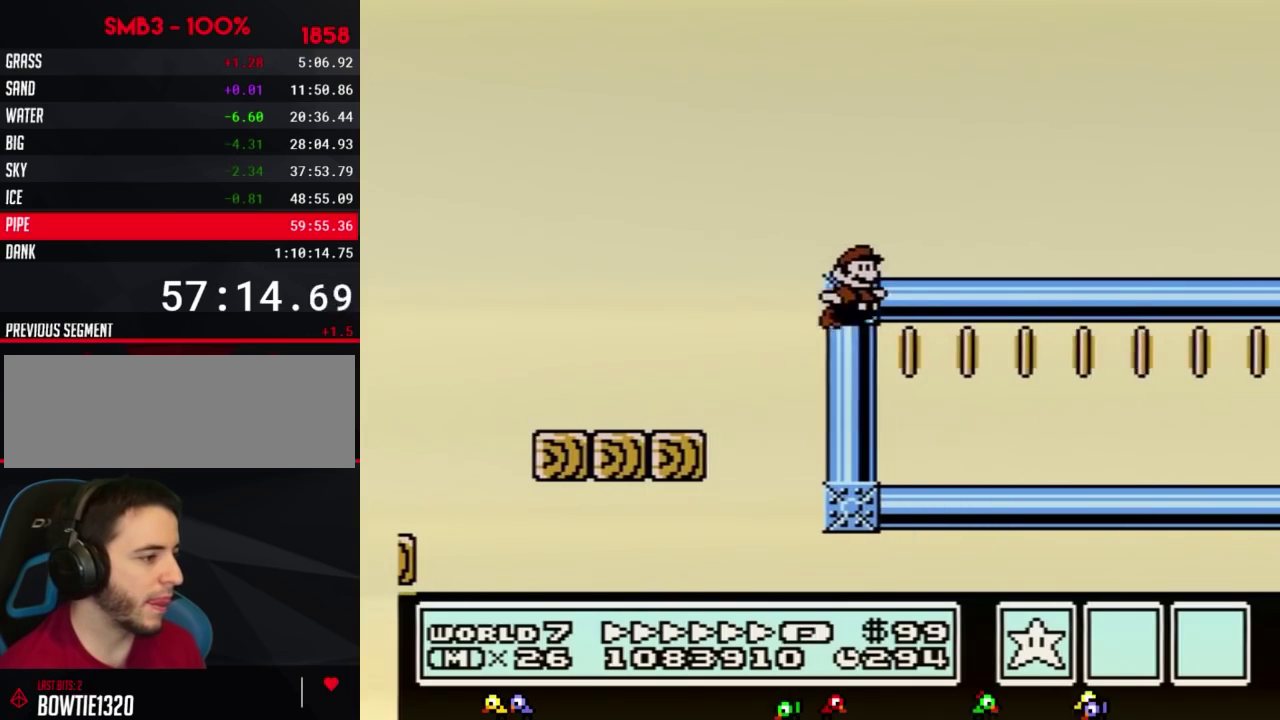
{"buttons": ["B", "DPAD_DOWN"], "events": [[133, "DPAD_DOWN", "up"], [450, "DPAD_DOWN", "down"], [483, "DPAD_RIGHT", "up"]]}
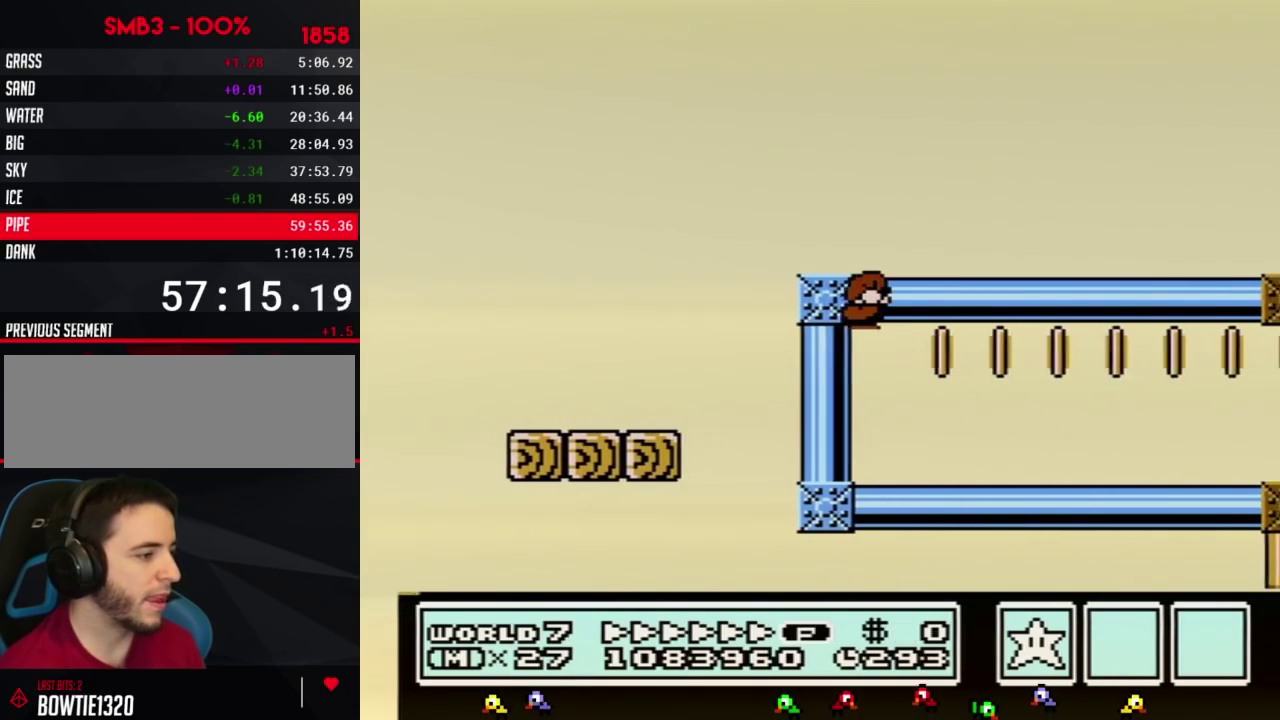
{"buttons": ["B", "DPAD_RIGHT"], "events": [[233, "DPAD_RIGHT", "down"], [267, "DPAD_DOWN", "up"]]}
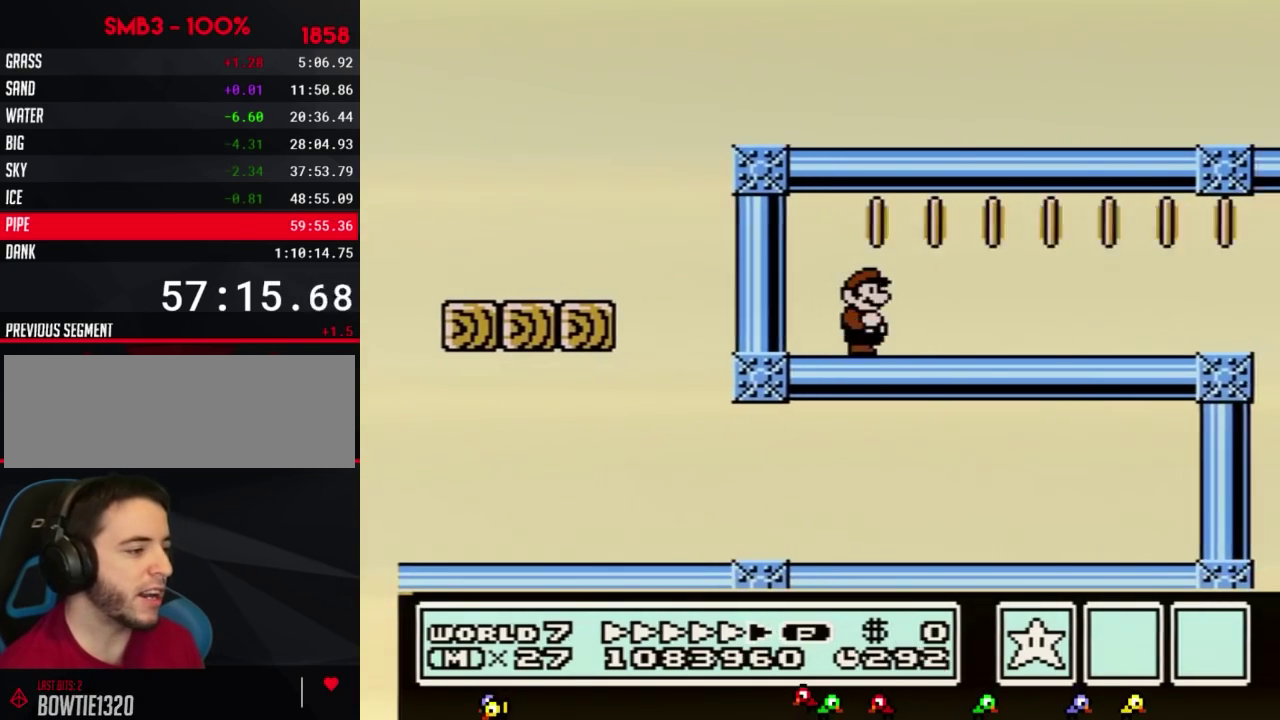
{"buttons": ["B", "DPAD_RIGHT"], "events": []}
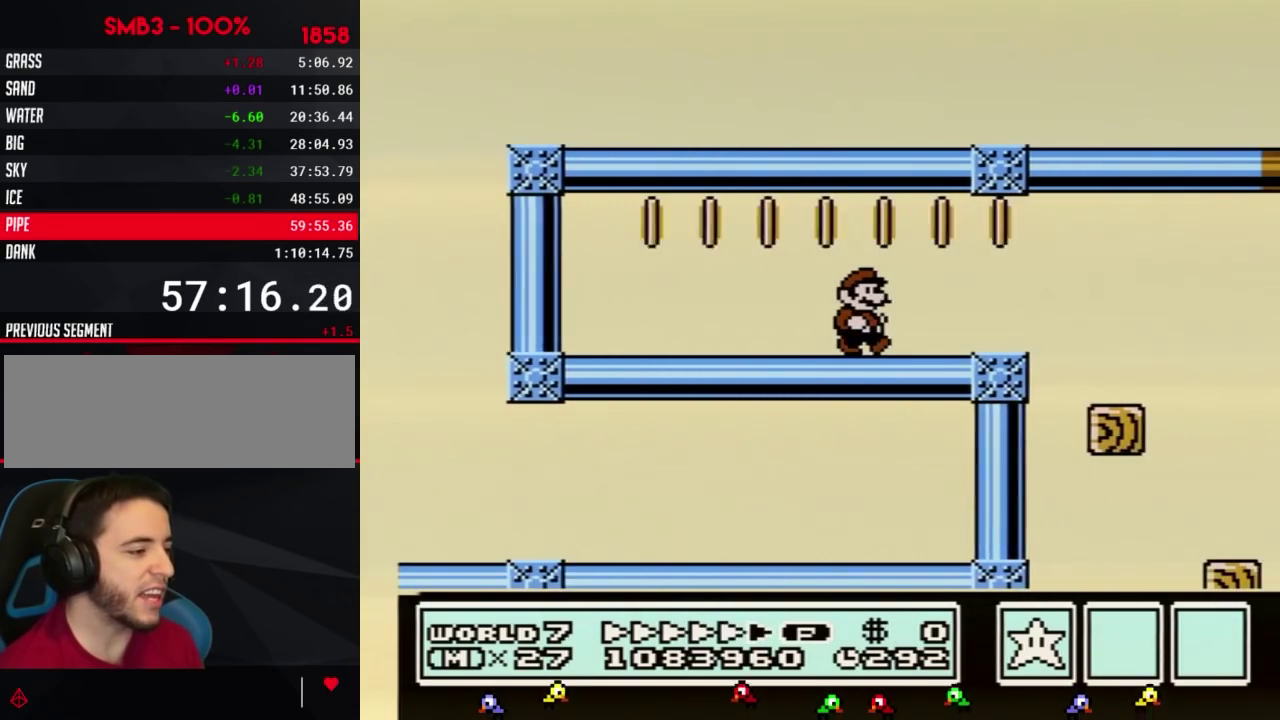
{"buttons": ["B", "DPAD_RIGHT"], "events": []}
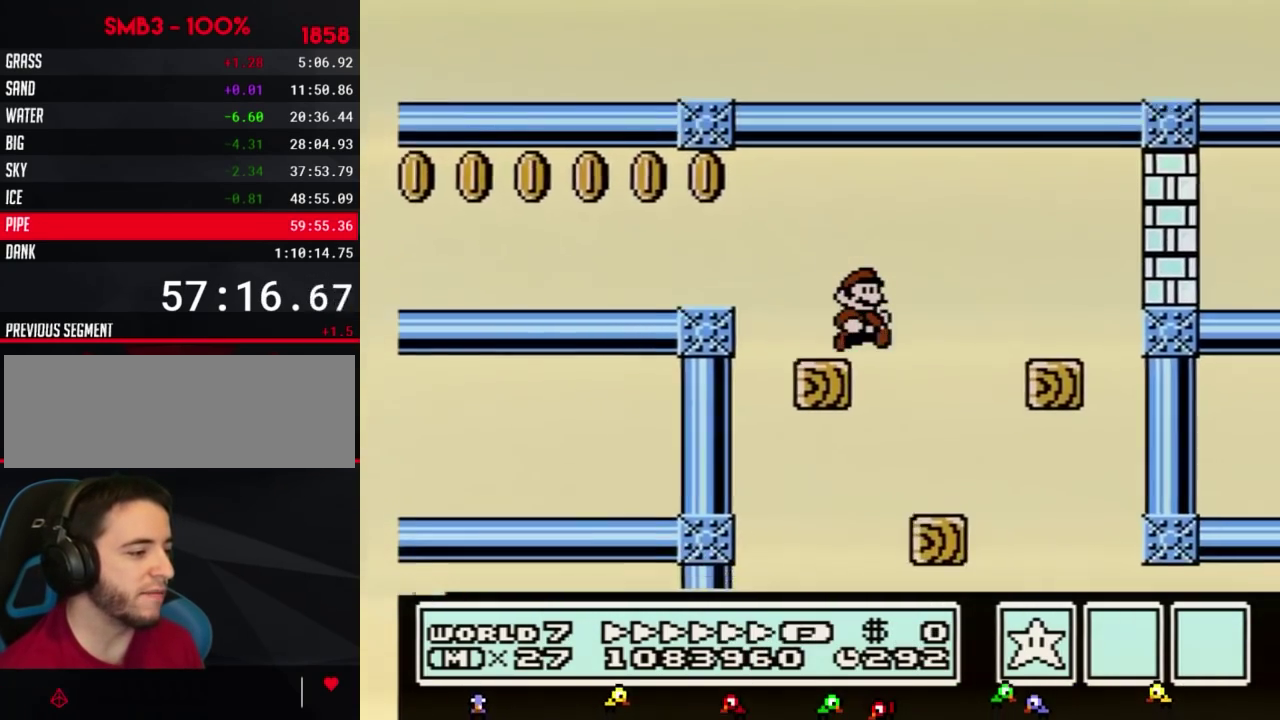
{"buttons": ["B", "DPAD_RIGHT"], "events": [[117, "DPAD_RIGHT", "up"], [167, "DPAD_LEFT", "down"], [267, "DPAD_LEFT", "up"], [333, "DPAD_RIGHT", "down"]]}
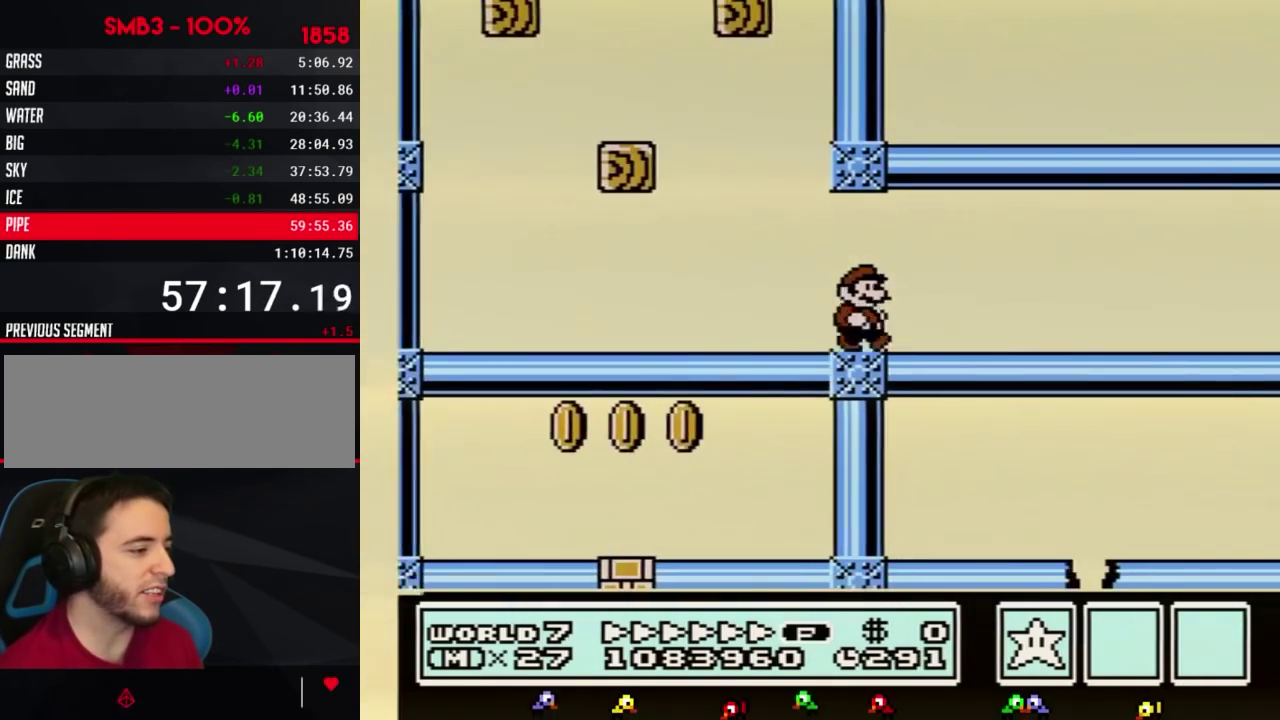
{"buttons": ["B", "DPAD_RIGHT"], "events": []}